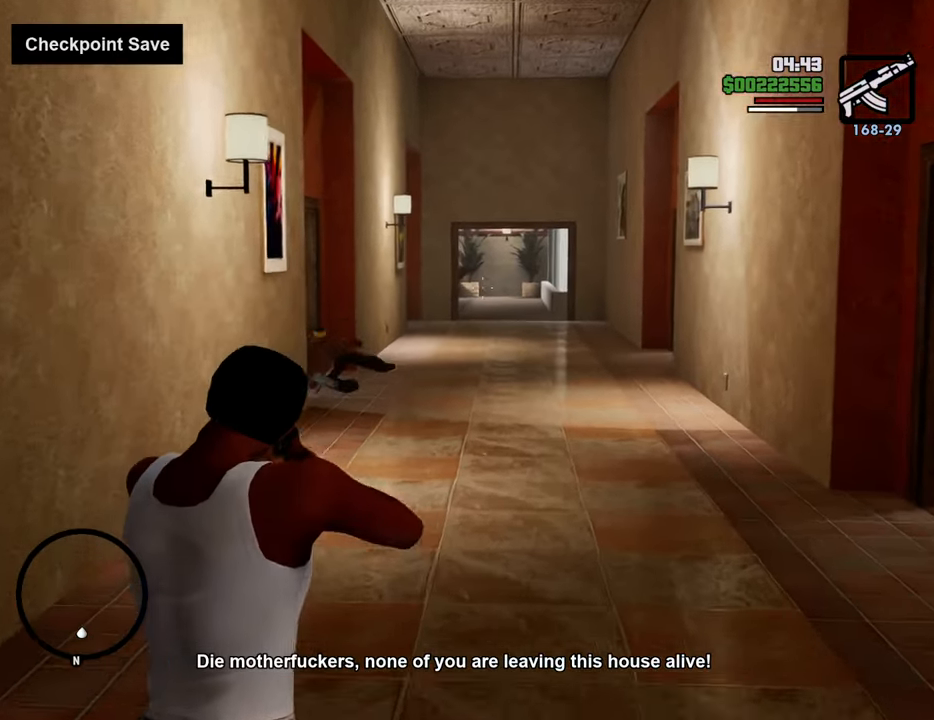
Gameplay with keyboard and mouse; each line is a JSON object with the keys and mouse buttons held at the frame after it. "events" lists presses ("down") and releases ("up") of "1", "2", "3", "4", "5", "6", "8", "a", "alt", "c", "ctrl", "d", "down", "e", "escape", "f", "f1", "f2", "f3", "g", "h", "left", "num2", "q", "r", "right", "s", "shift", "space", "t", "tab", "up", "v", "w", "x", "z", "mouse_left", "mouse_middle", "mouse_right", "mouse_wheel_up" and "mouse_wheel_down" between this image and that frame as [ms after this image, input, new state], when the widget could be followed in between. "mouse_left", "mouse_middle", "mouse_right", "mouse_wheel_up", "mouse_wheel_down" = the "left", "middle", "right", "wheel_up", "wheel_down" buttons of the "mouse" list. No other keys are recorded. Mouse movement is not recorded.
{"keys": ["w"], "mouse": ["right"], "events": []}
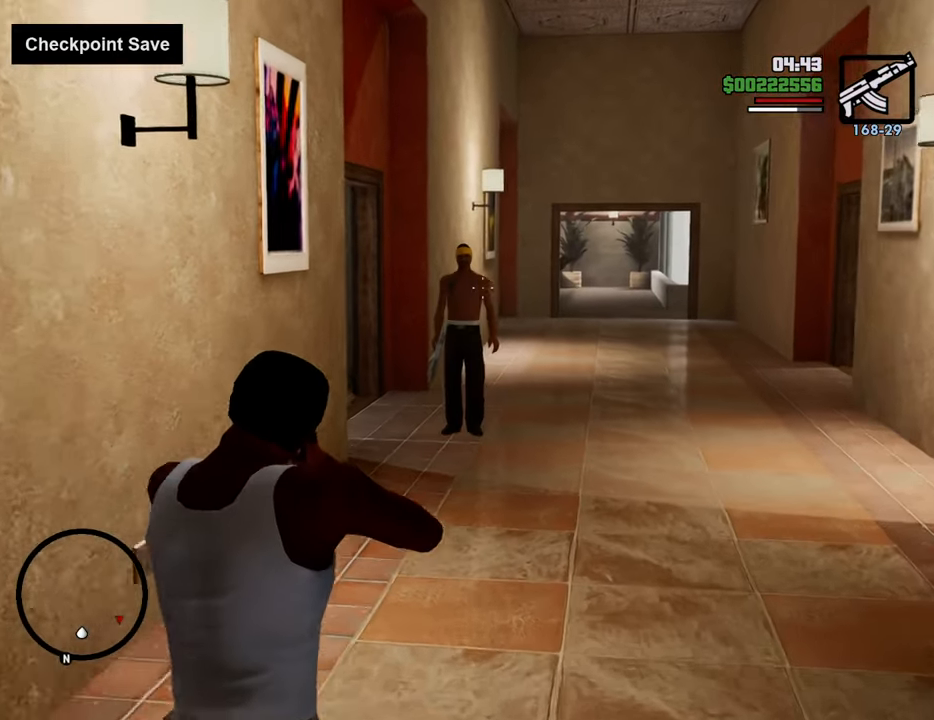
{"keys": ["w"], "mouse": ["right"], "events": [[184, "mouse_left", "down"], [284, "mouse_left", "up"]]}
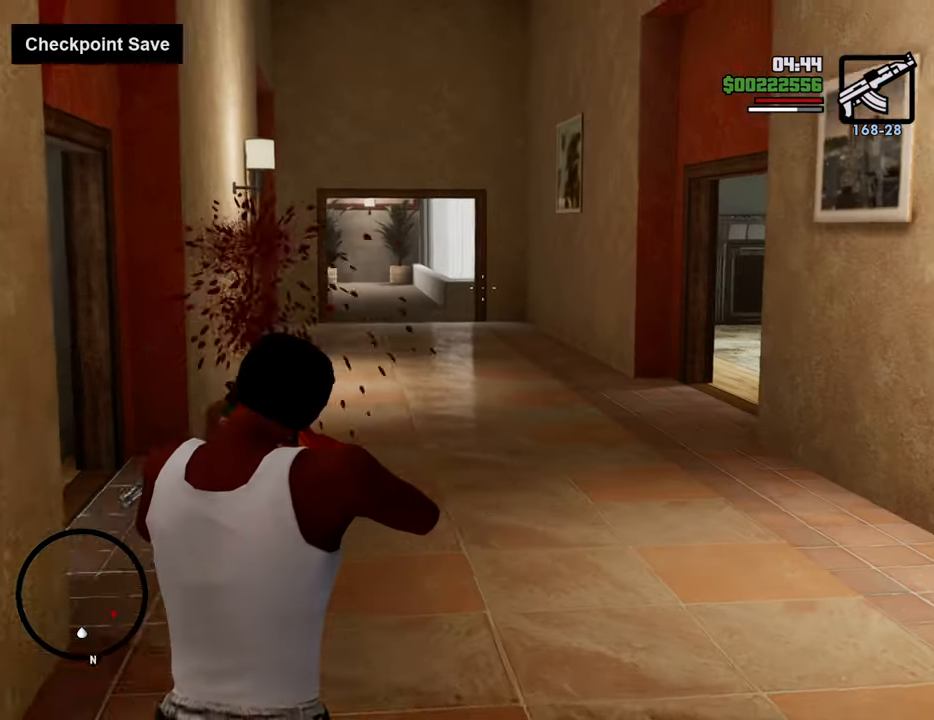
{"keys": ["w"], "mouse": ["right"], "events": []}
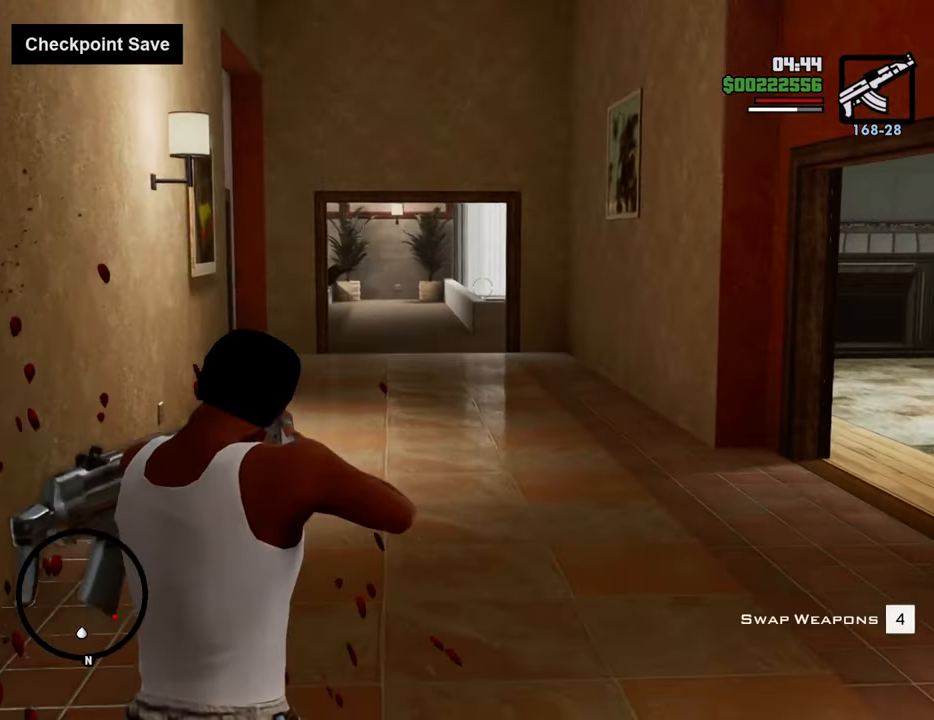
{"keys": ["w"], "mouse": ["right"], "events": []}
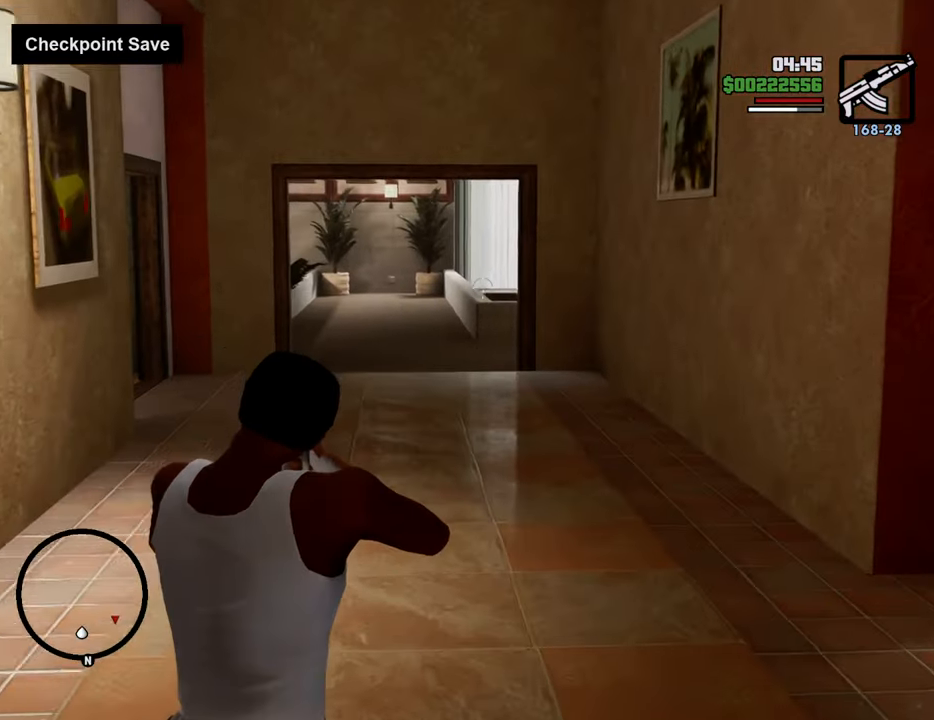
{"keys": ["w"], "mouse": ["right"], "events": []}
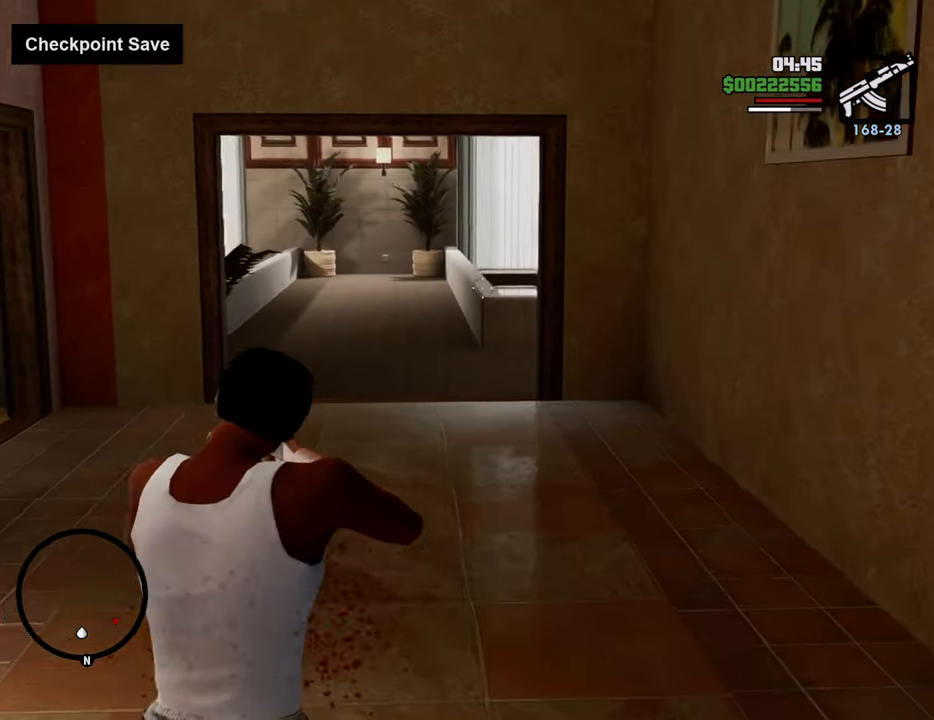
{"keys": ["w"], "mouse": ["right"], "events": []}
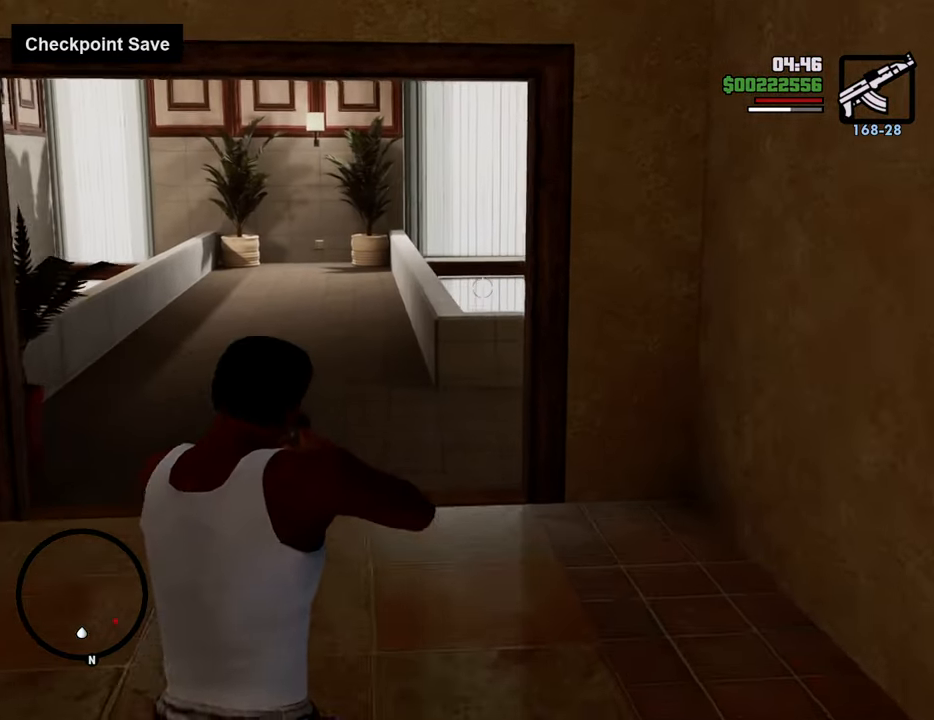
{"keys": ["w"], "mouse": ["right"], "events": []}
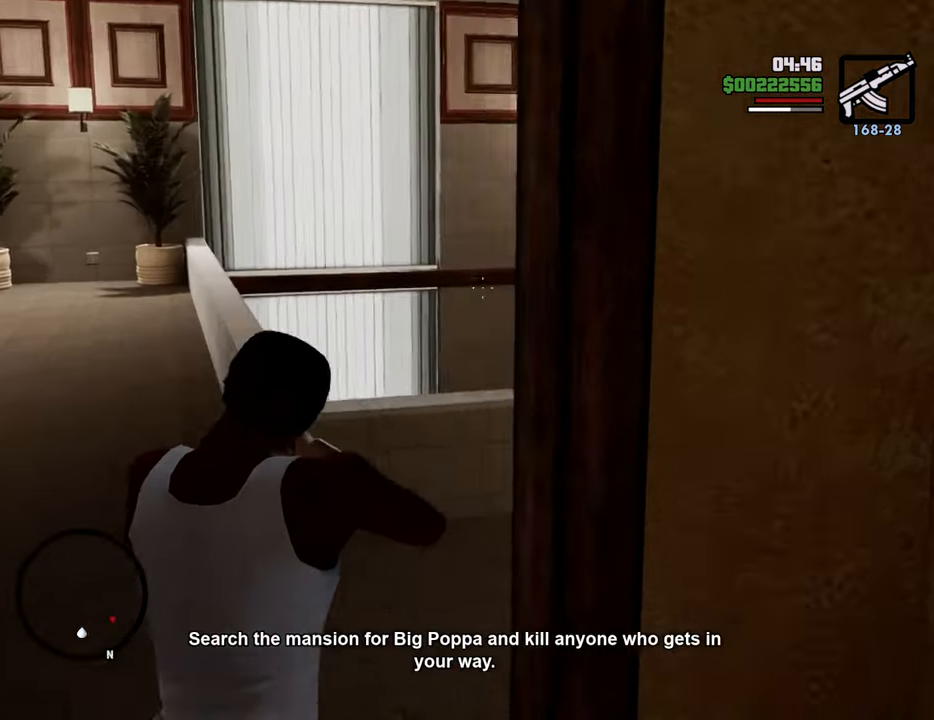
{"keys": ["w"], "mouse": ["right"], "events": []}
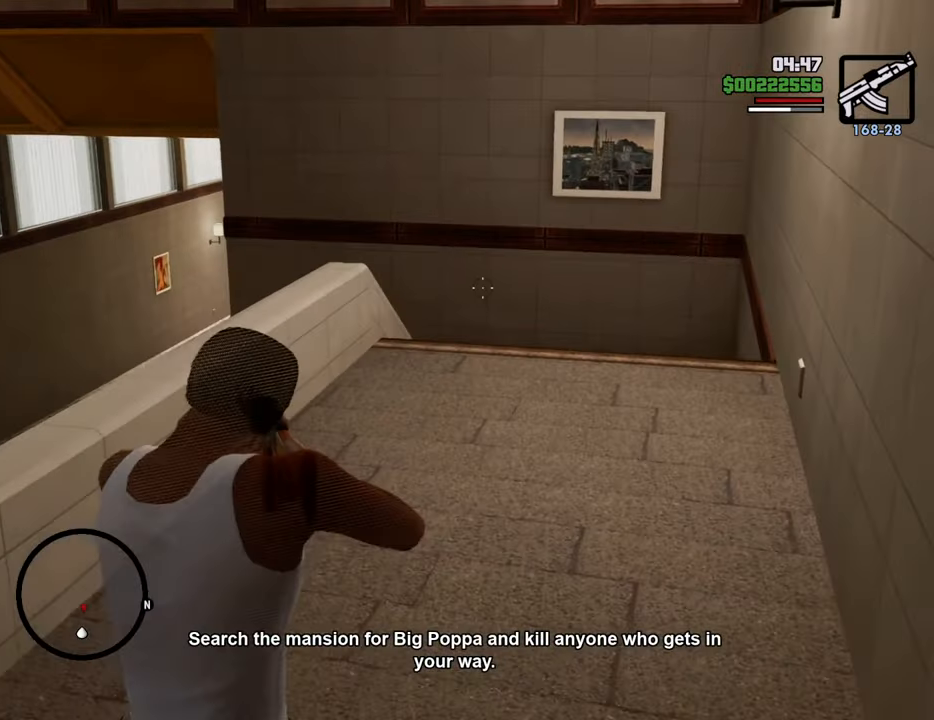
{"keys": ["w"], "mouse": ["right"], "events": []}
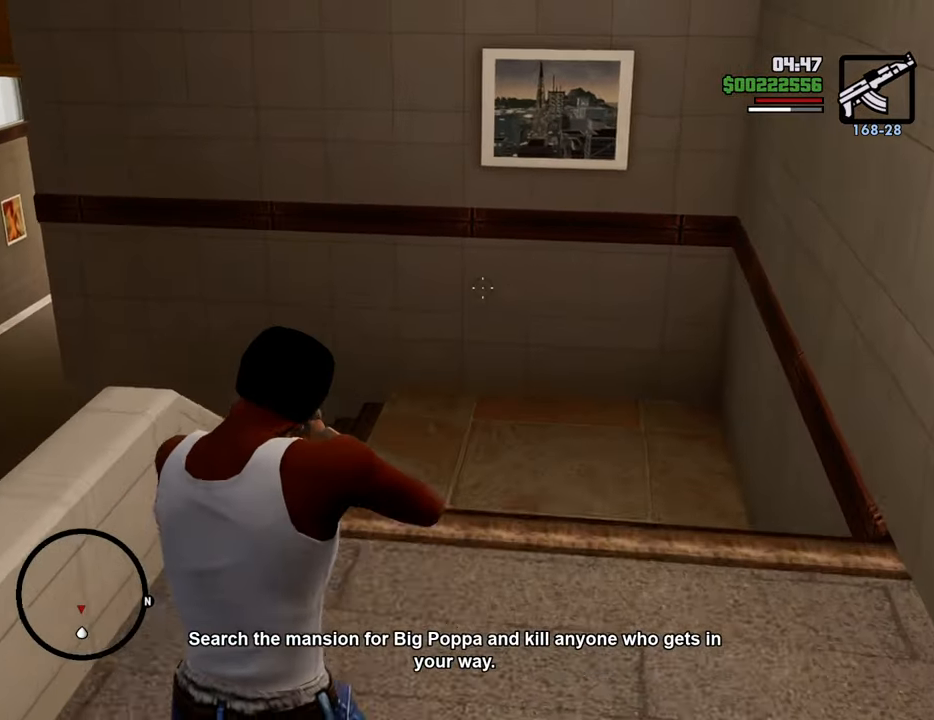
{"keys": ["w"], "mouse": ["right"], "events": []}
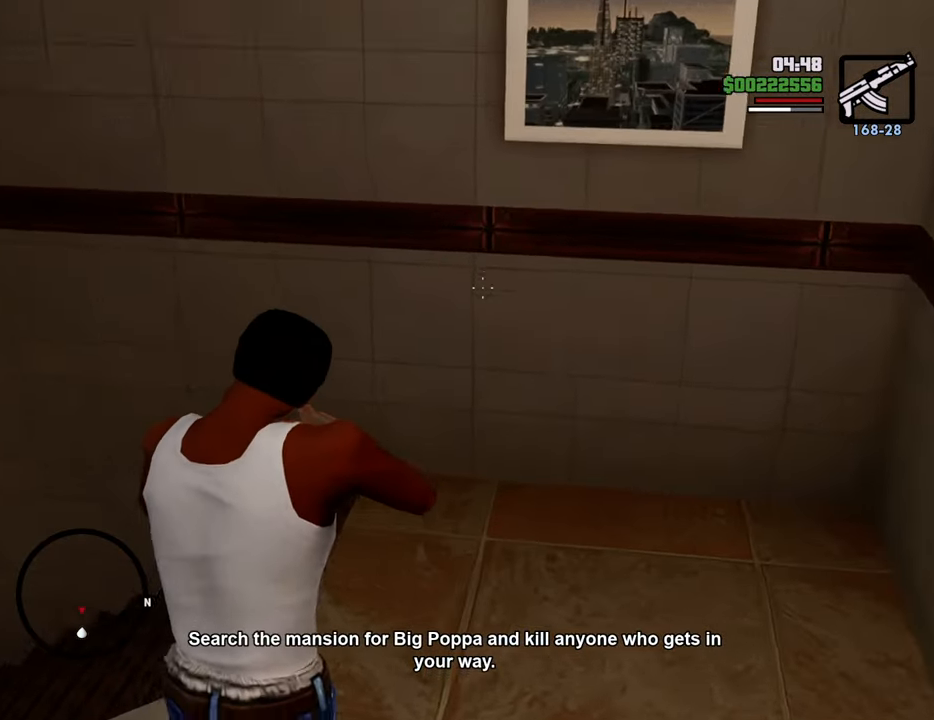
{"keys": ["w"], "mouse": ["right"], "events": []}
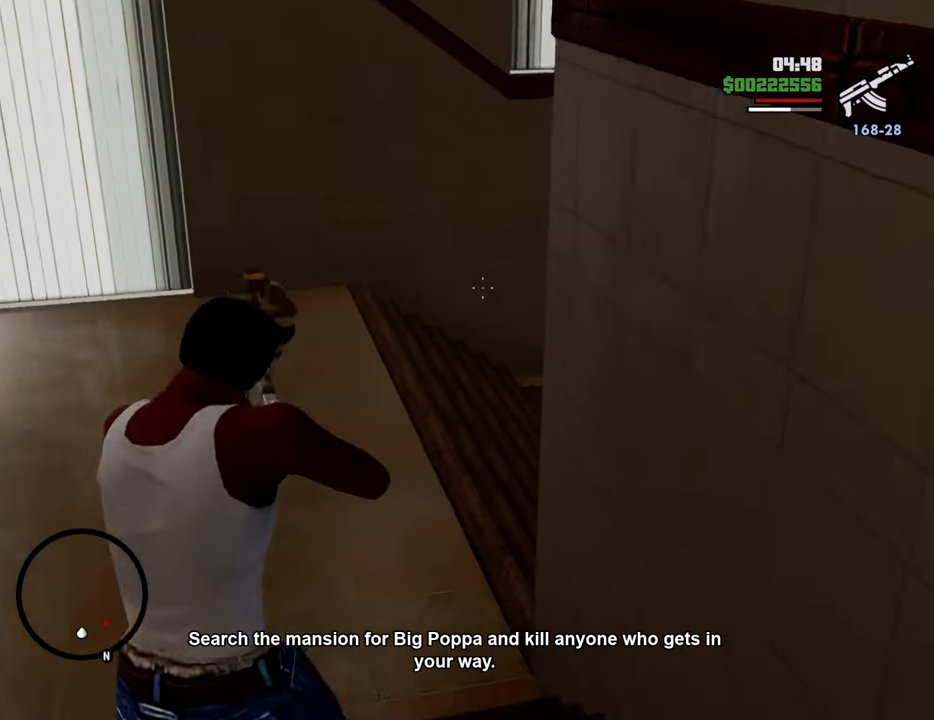
{"keys": ["w"], "mouse": ["right"], "events": []}
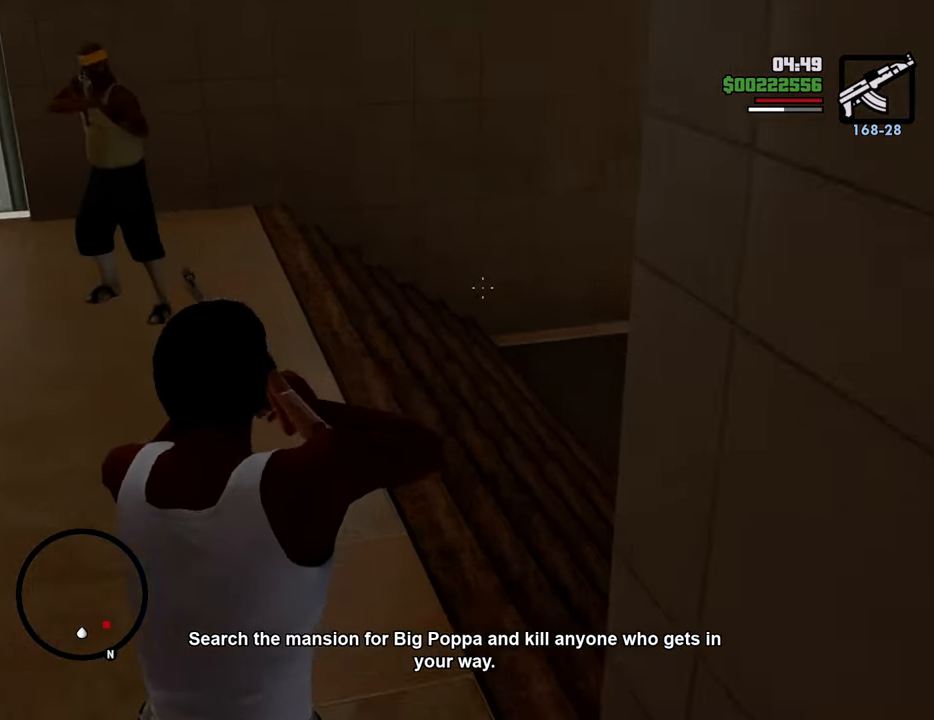
{"keys": ["w"], "mouse": ["right"], "events": []}
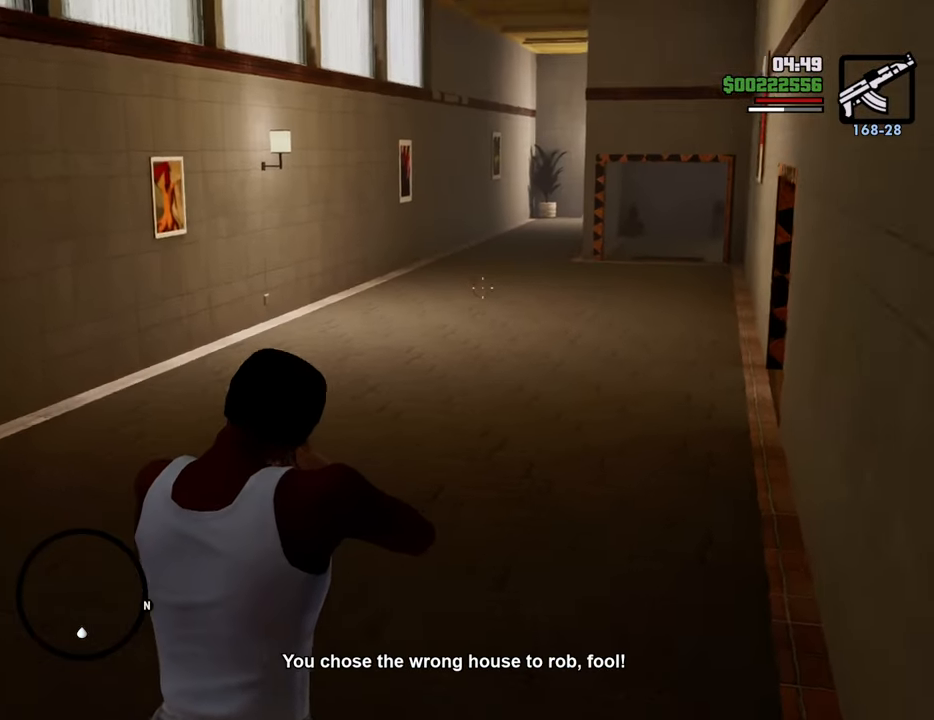
{"keys": ["w"], "mouse": ["right"], "events": []}
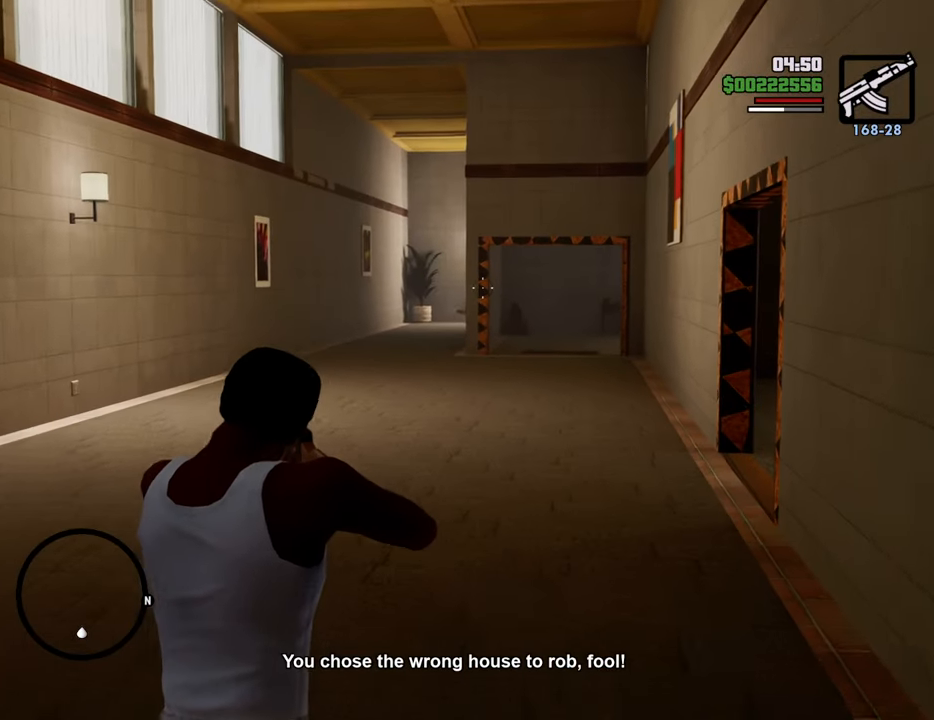
{"keys": ["w"], "mouse": ["right"], "events": []}
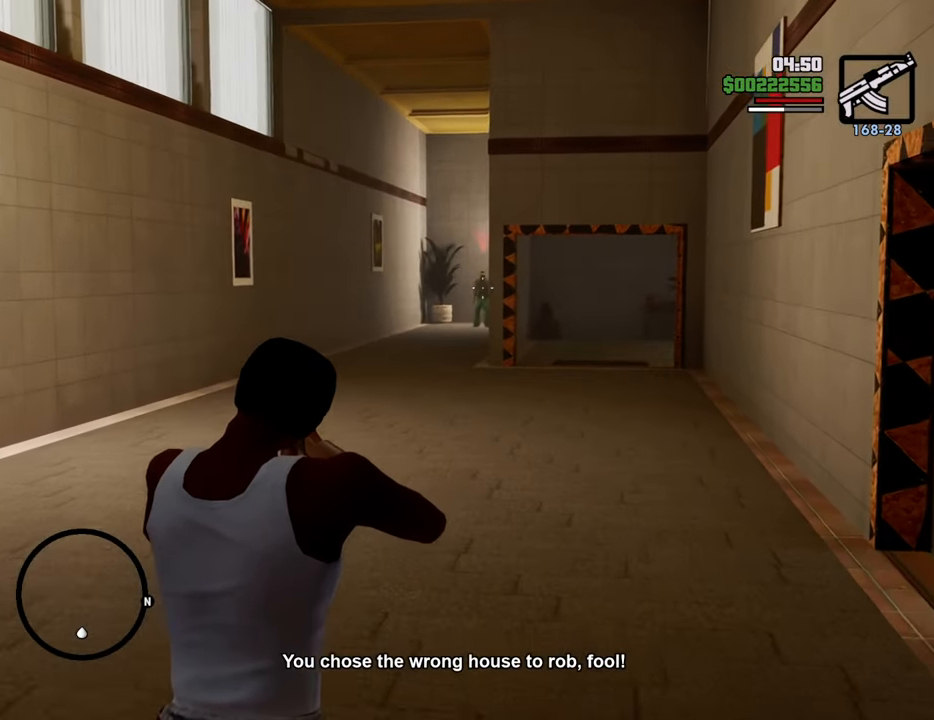
{"keys": ["w"], "mouse": ["right"], "events": []}
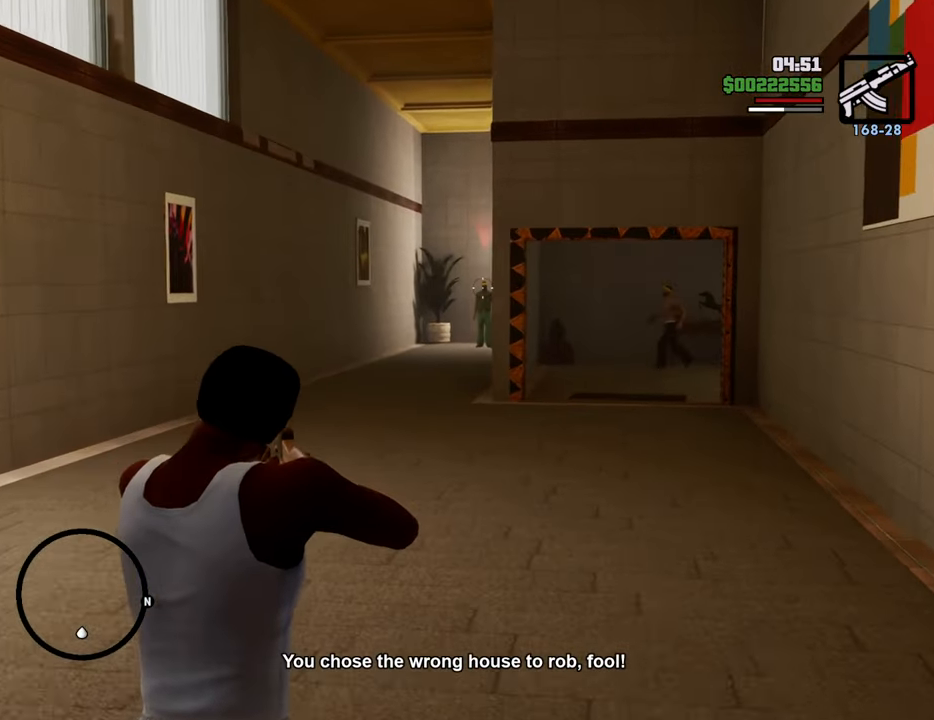
{"keys": ["w"], "mouse": ["right"], "events": []}
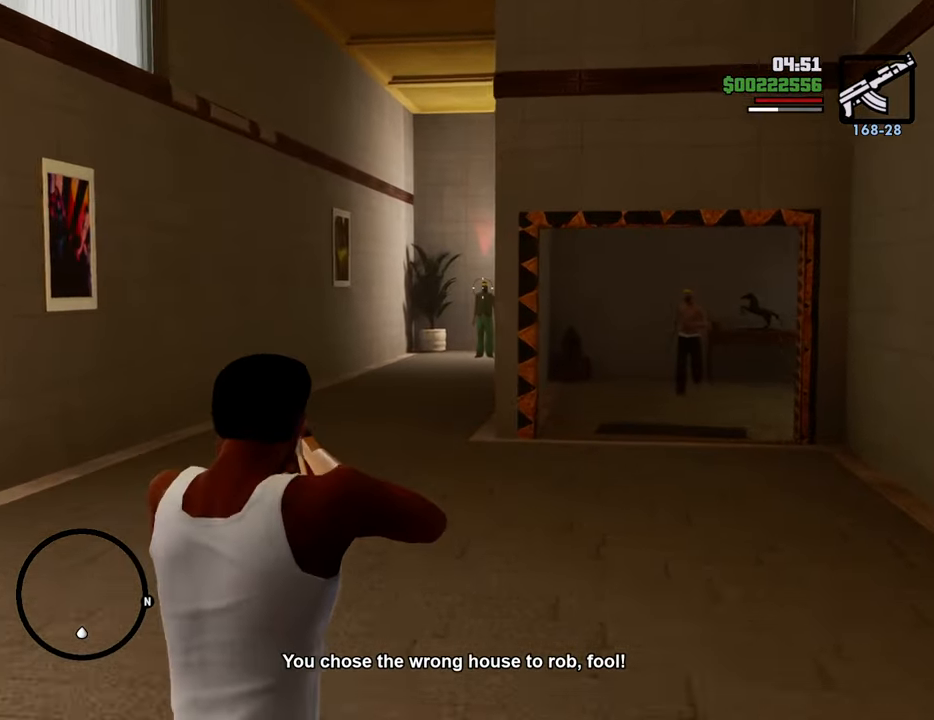
{"keys": ["w"], "mouse": ["right"], "events": [[17, "mouse_left", "down"], [118, "mouse_left", "up"]]}
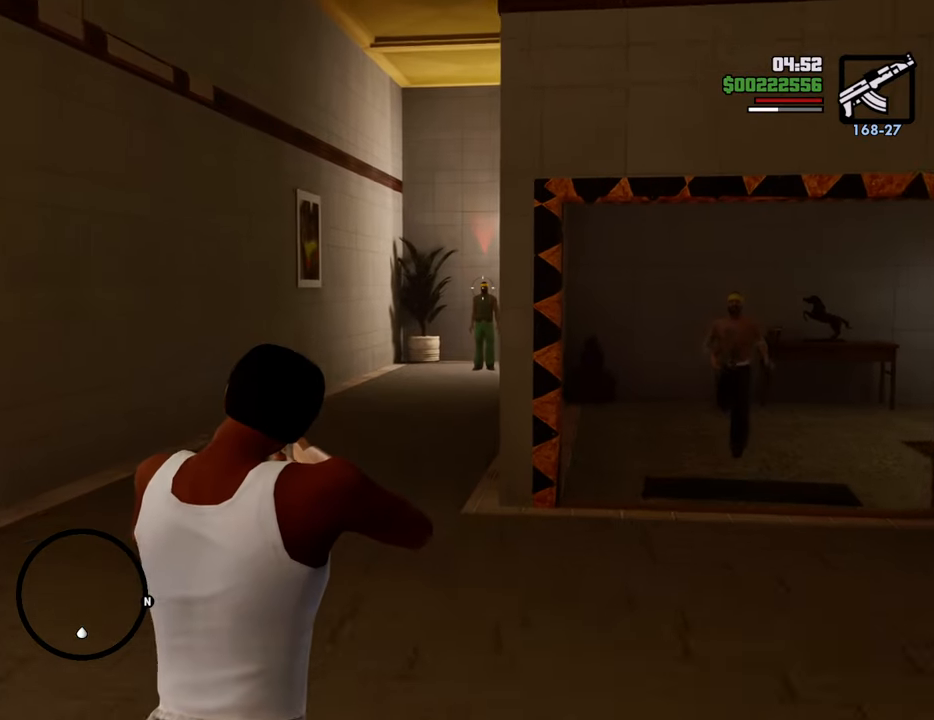
{"keys": ["w"], "mouse": ["right"], "events": []}
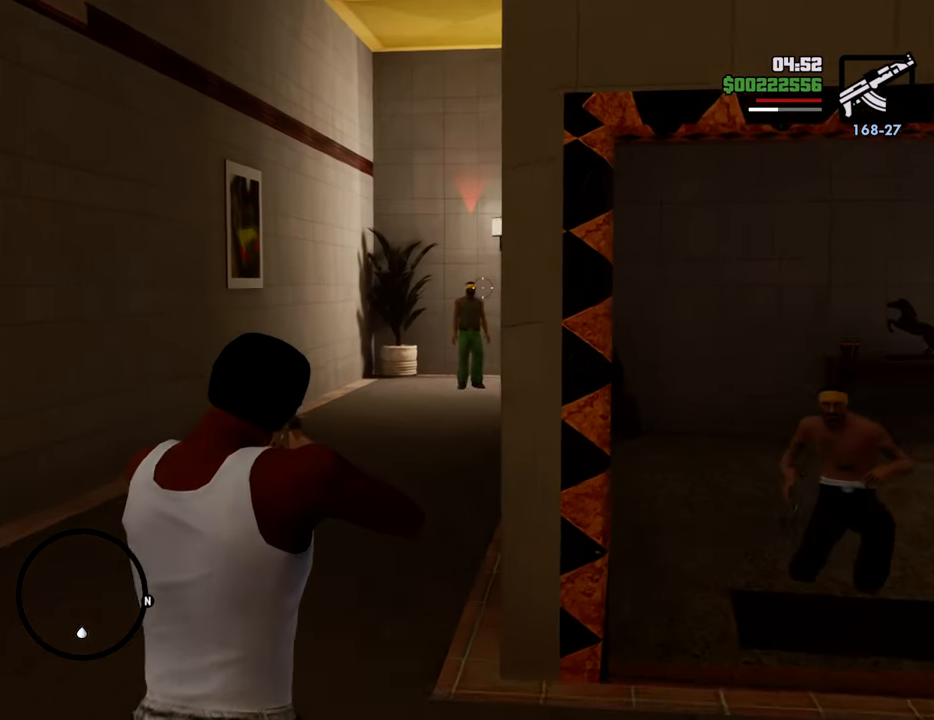
{"keys": ["w"], "mouse": ["right"], "events": []}
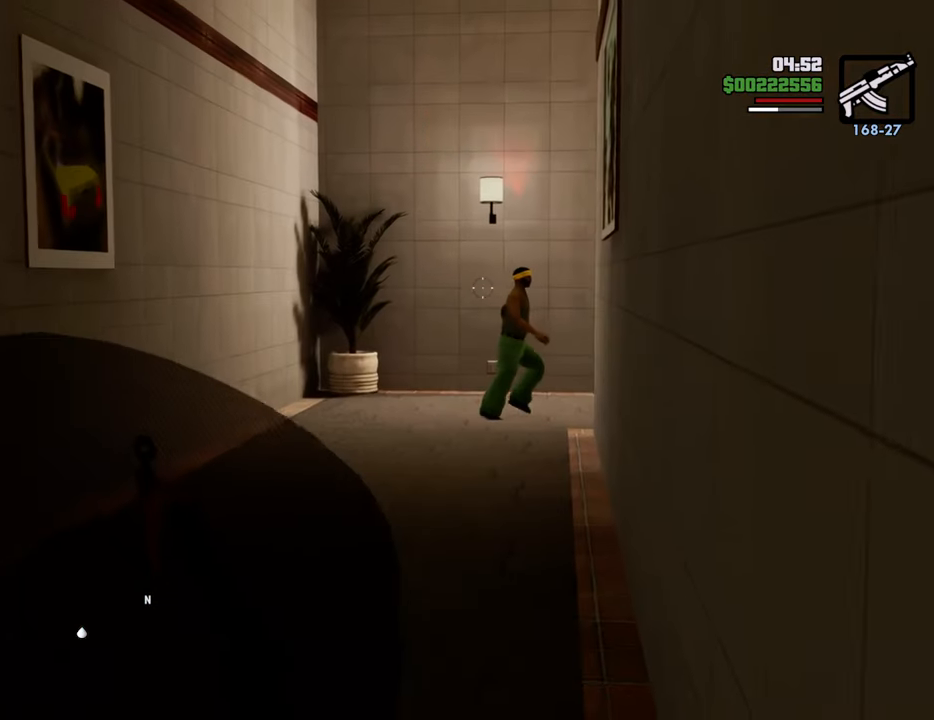
{"keys": ["w"], "mouse": ["right"], "events": []}
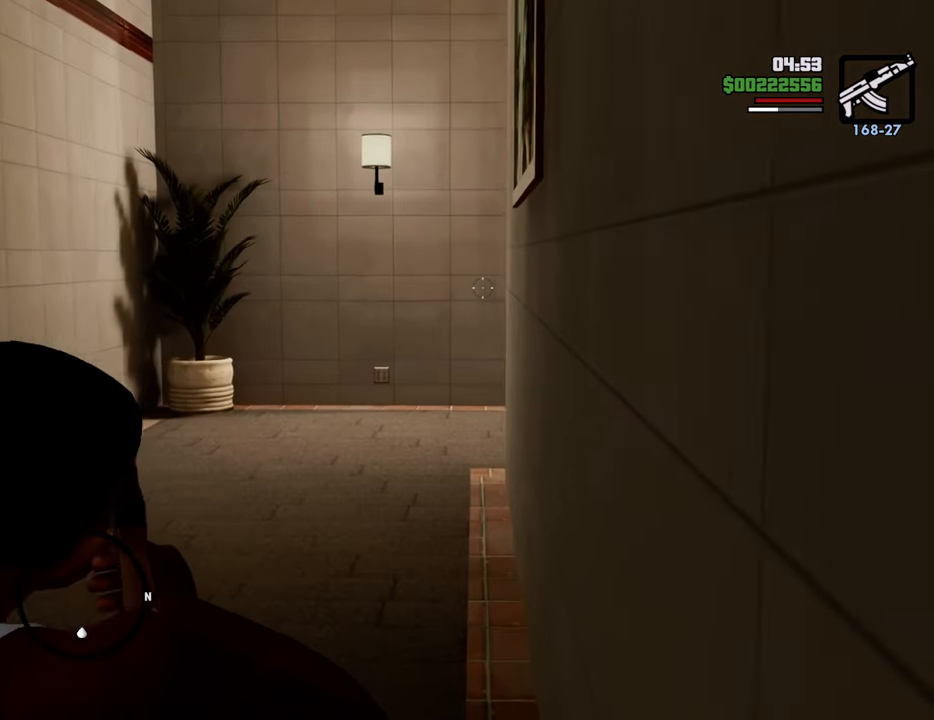
{"keys": ["w"], "mouse": ["right"], "events": []}
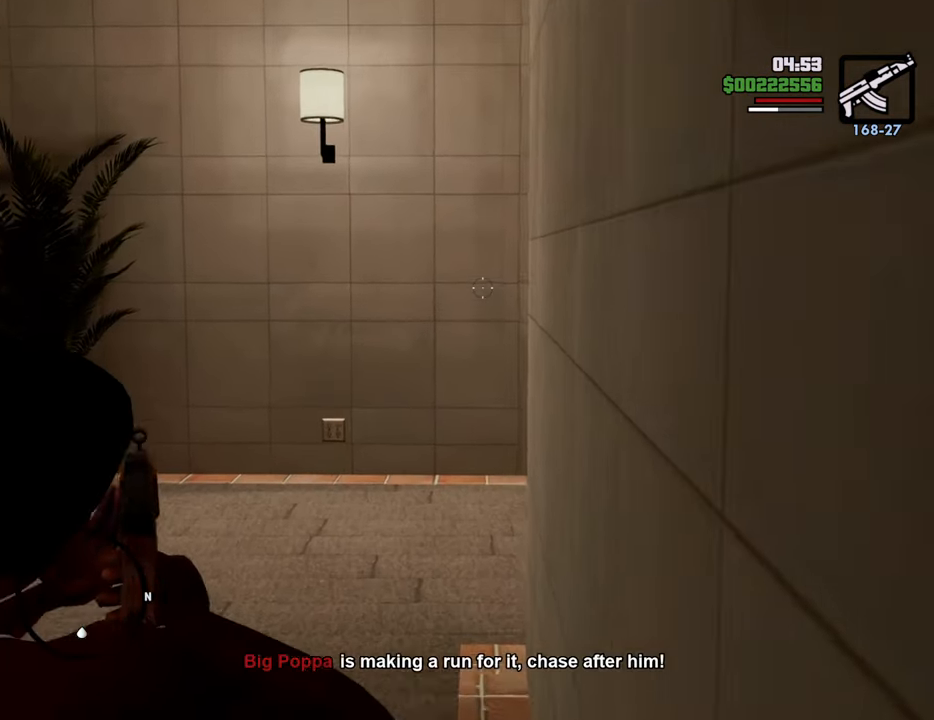
{"keys": ["w"], "mouse": ["right"], "events": []}
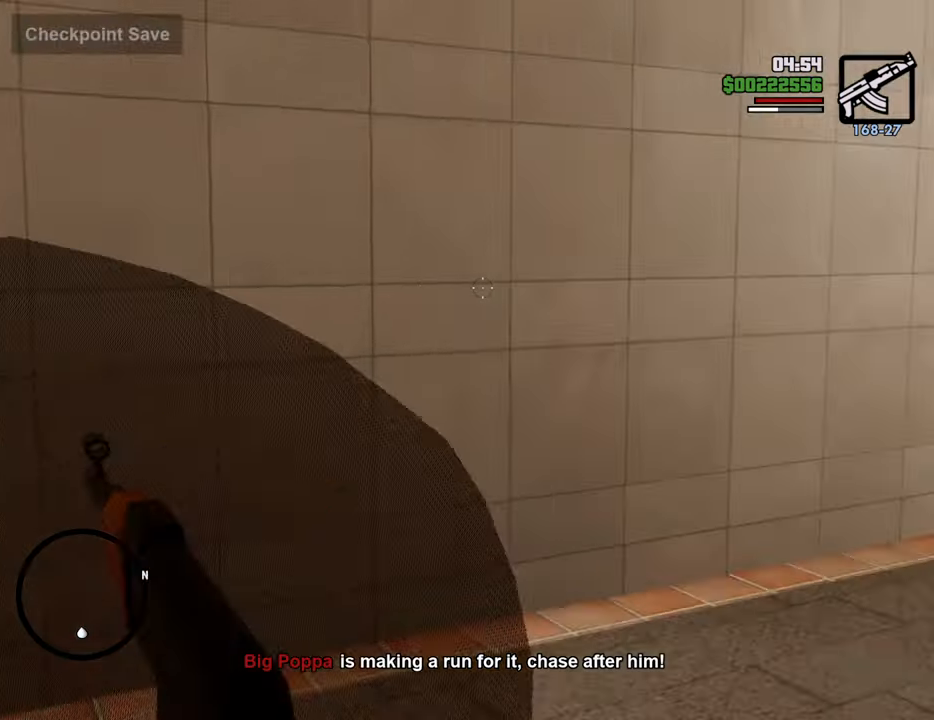
{"keys": ["w"], "mouse": ["right"], "events": []}
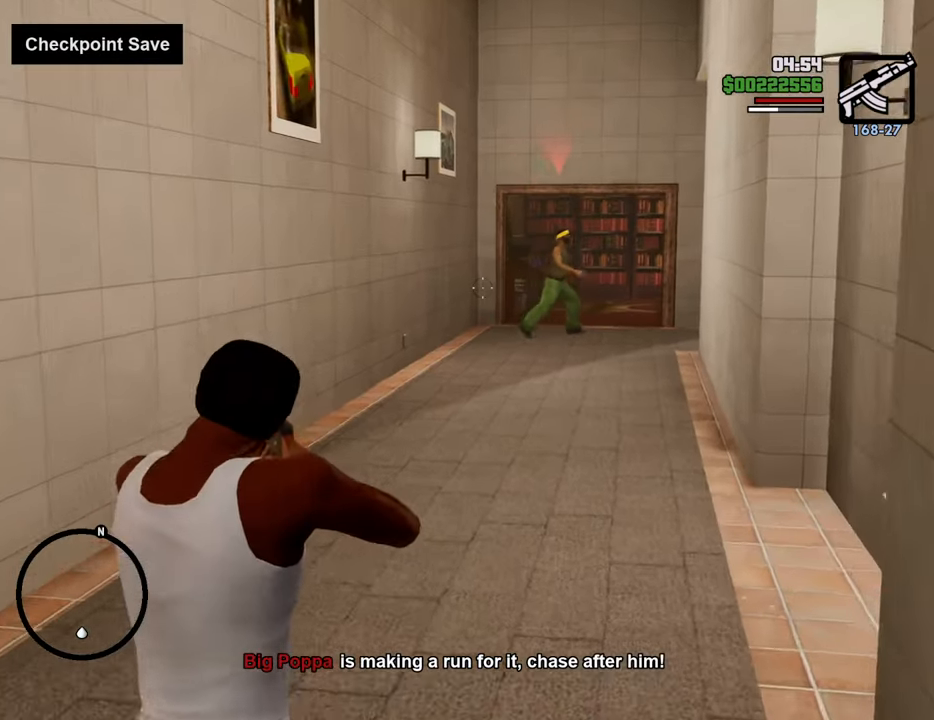
{"keys": ["w"], "mouse": ["right"], "events": []}
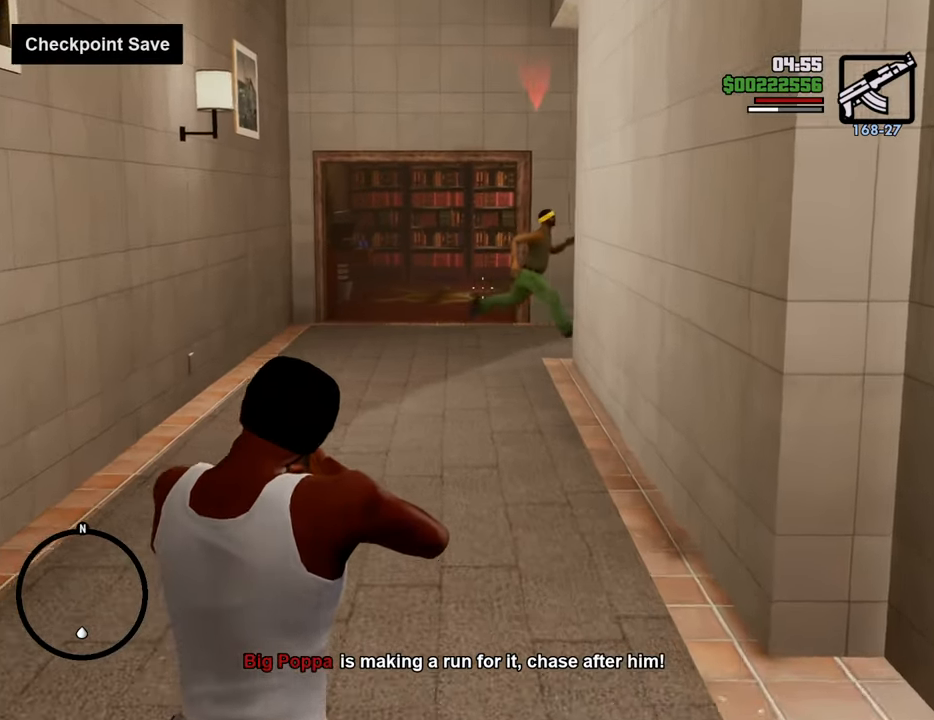
{"keys": ["w"], "mouse": ["right"], "events": []}
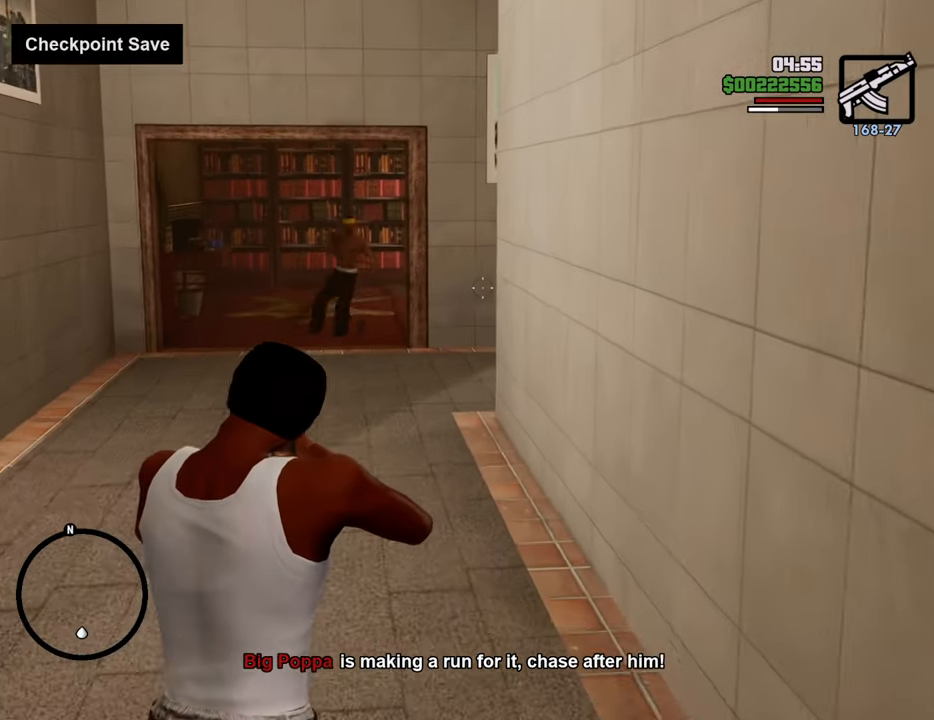
{"keys": ["w"], "mouse": ["right"], "events": []}
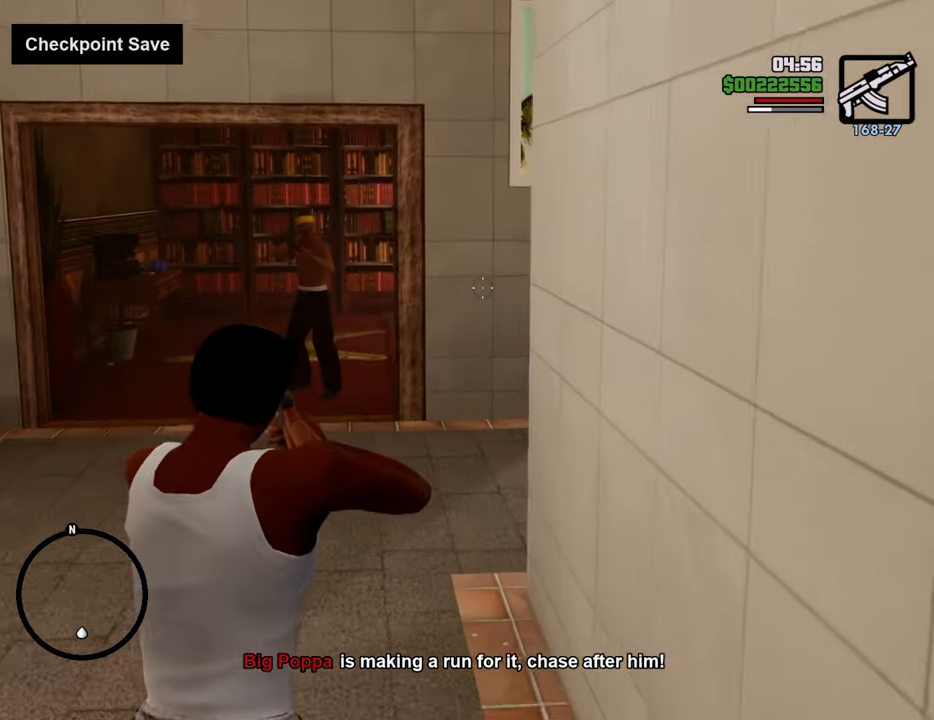
{"keys": ["w"], "mouse": ["right"], "events": []}
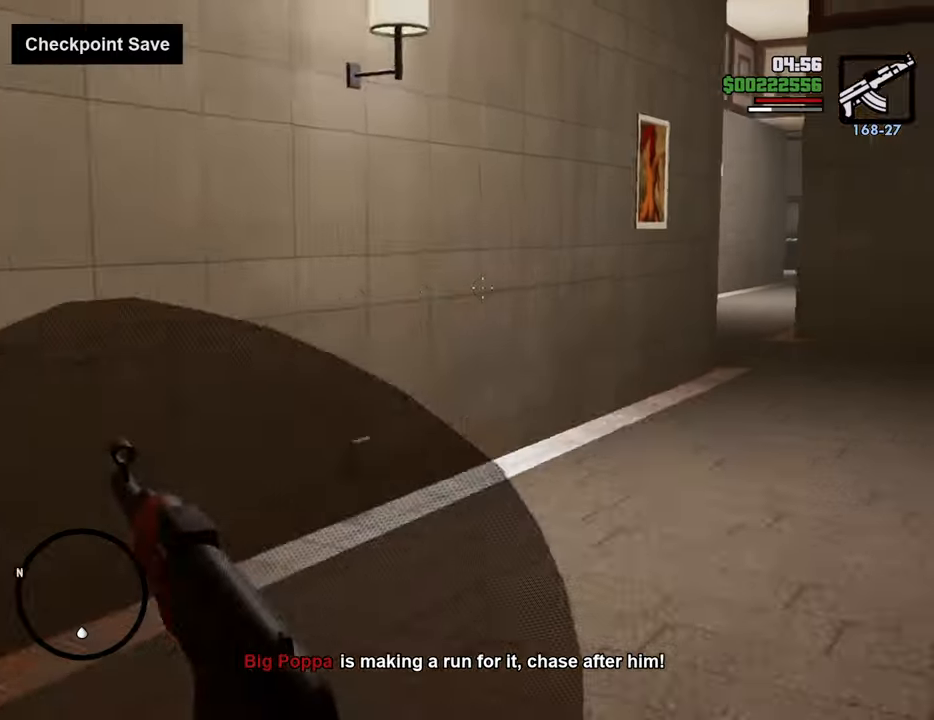
{"keys": ["w"], "mouse": ["right"], "events": []}